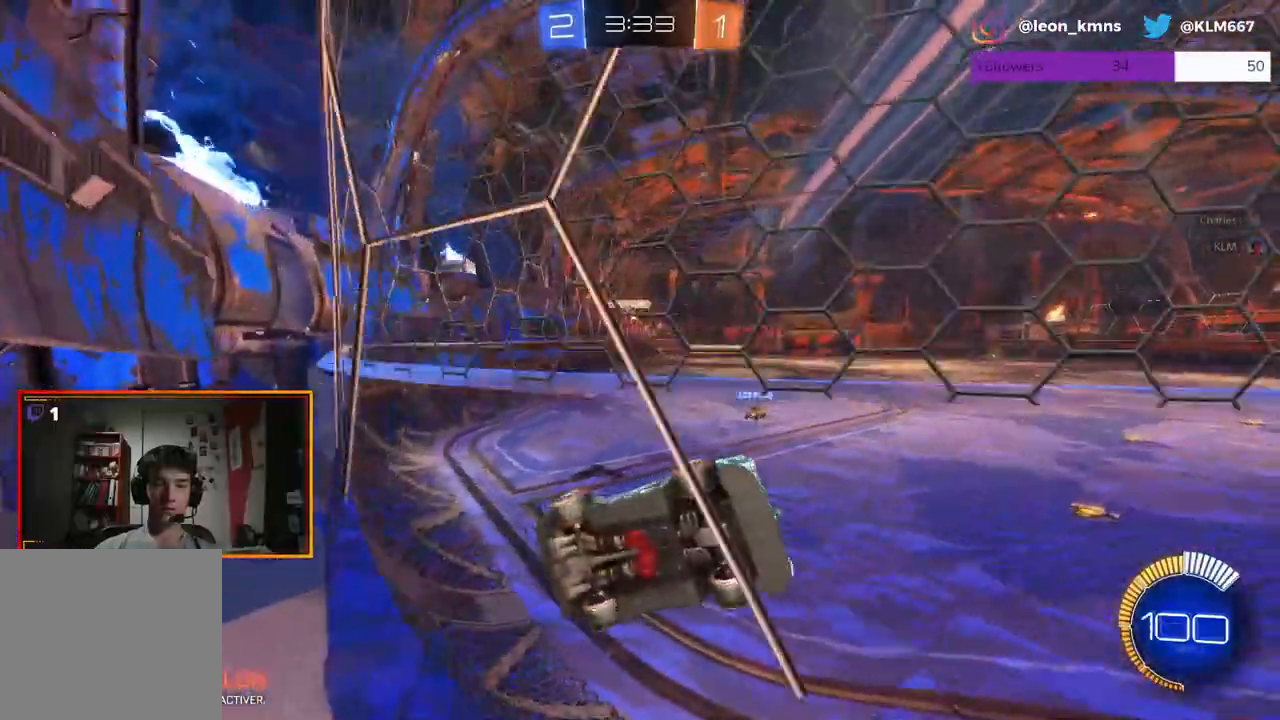
Gameplay with a controller (Xbox layout); each line is a JSON object with the inputs held at the frame after it. "events" lists button and stick changes between this image and that frame as [ms after this image, input, new state], when the widget could be followed in between.
{"buttons": ["L2"], "left_stick": "center", "right_stick": "center", "events": [[100, "L1", "up"], [333, "L2", "down"], [333, "R2", "up"], [500, "left_stick", "center"]]}
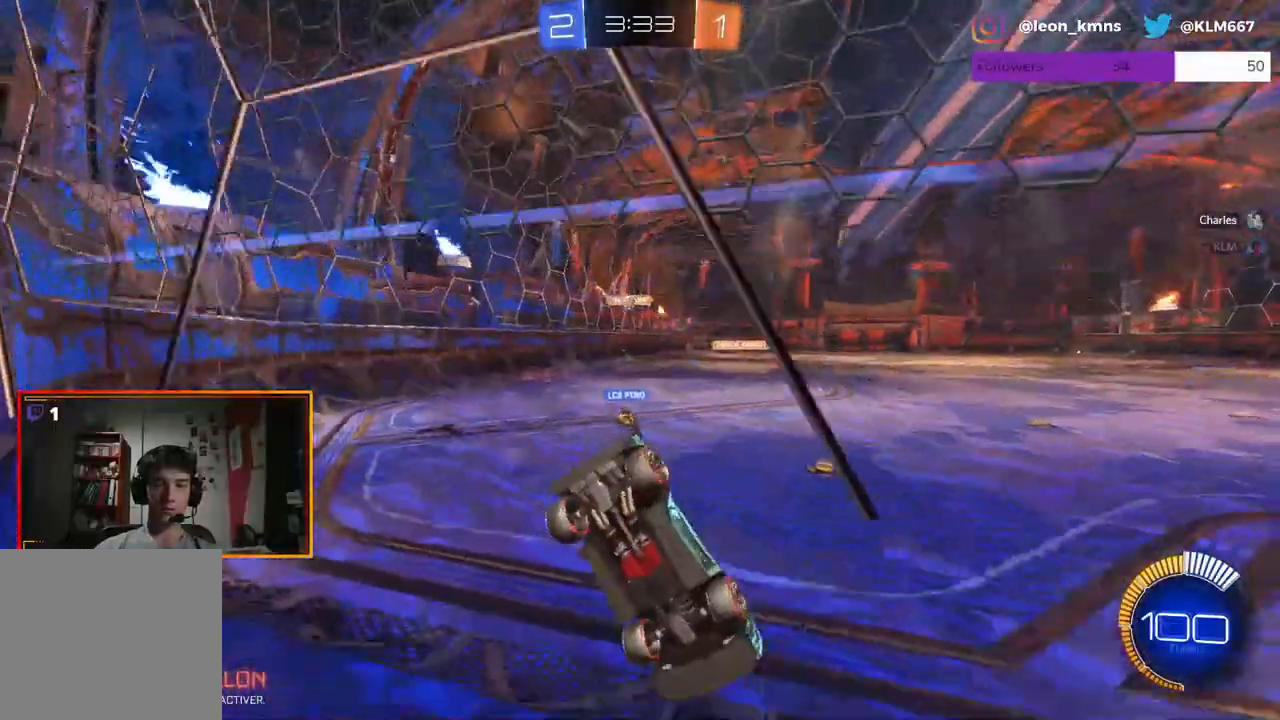
{"buttons": ["R2"], "left_stick": "left", "right_stick": "center", "events": [[133, "L2", "up"], [433, "left_stick", "left"], [450, "R2", "down"]]}
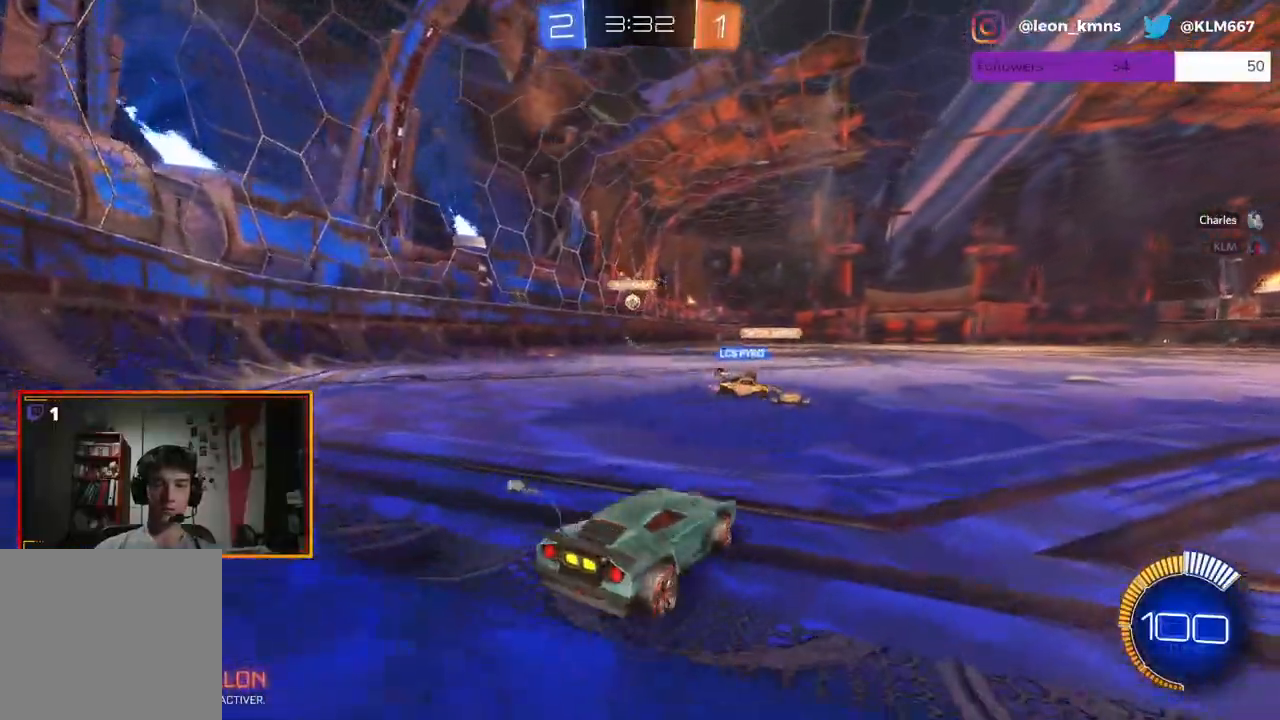
{"buttons": ["R2"], "left_stick": "center", "right_stick": "center", "events": [[167, "left_stick", "center"], [200, "L2", "down"], [217, "R2", "up"], [433, "R2", "down"], [500, "L2", "up"]]}
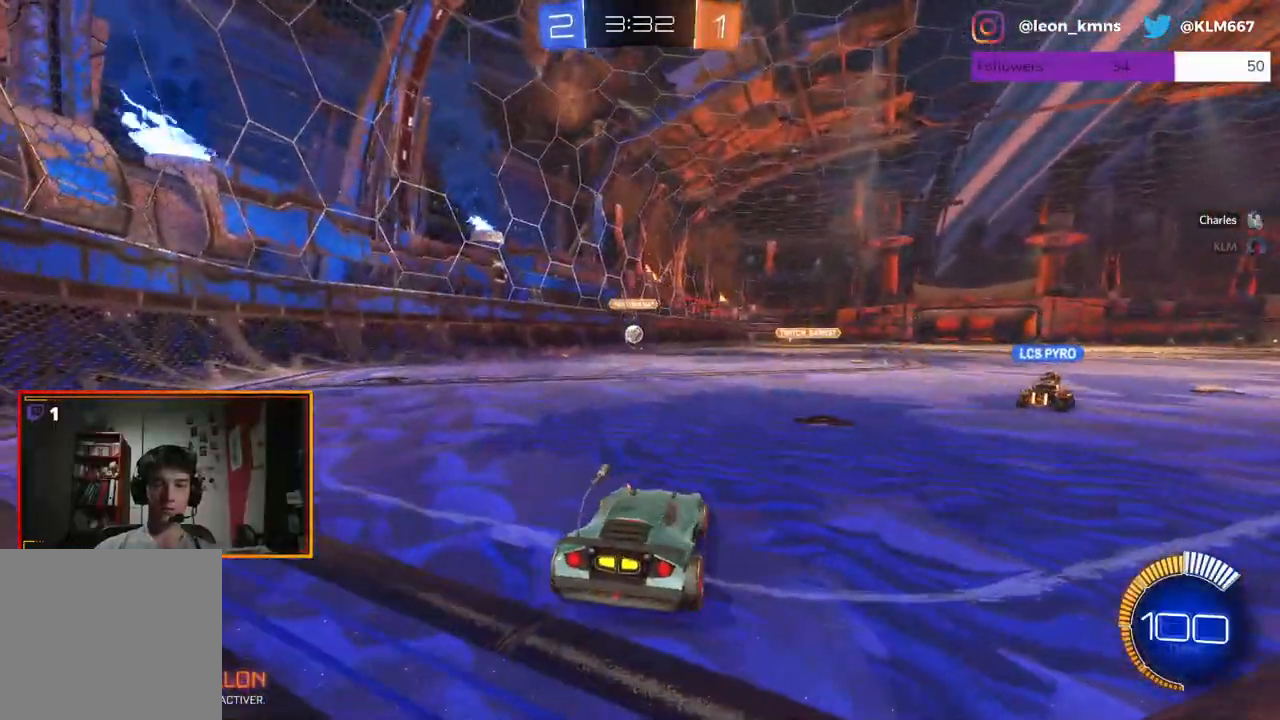
{"buttons": ["R2"], "left_stick": "right", "right_stick": "center", "events": [[233, "L2", "down"], [250, "R2", "up"], [383, "R2", "down"], [417, "L2", "up"], [450, "left_stick", "right"]]}
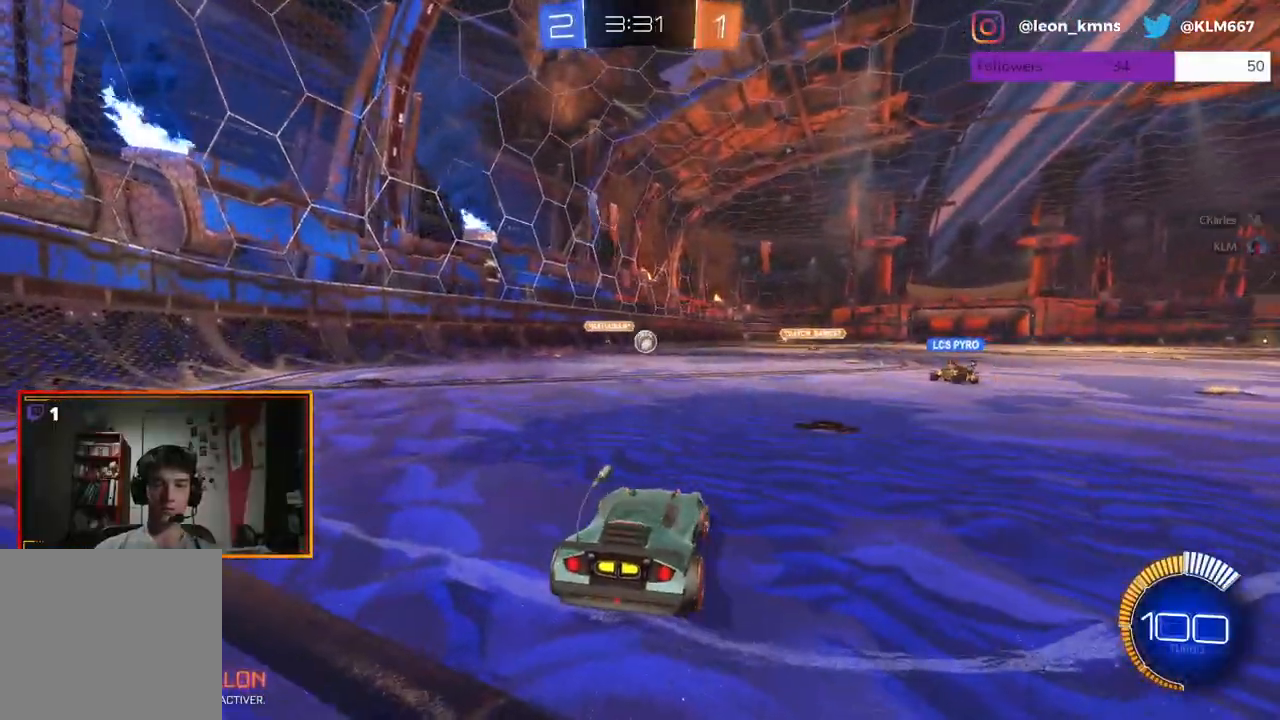
{"buttons": ["R2"], "left_stick": "left", "right_stick": "center", "events": [[333, "left_stick", "center"], [467, "left_stick", "left"]]}
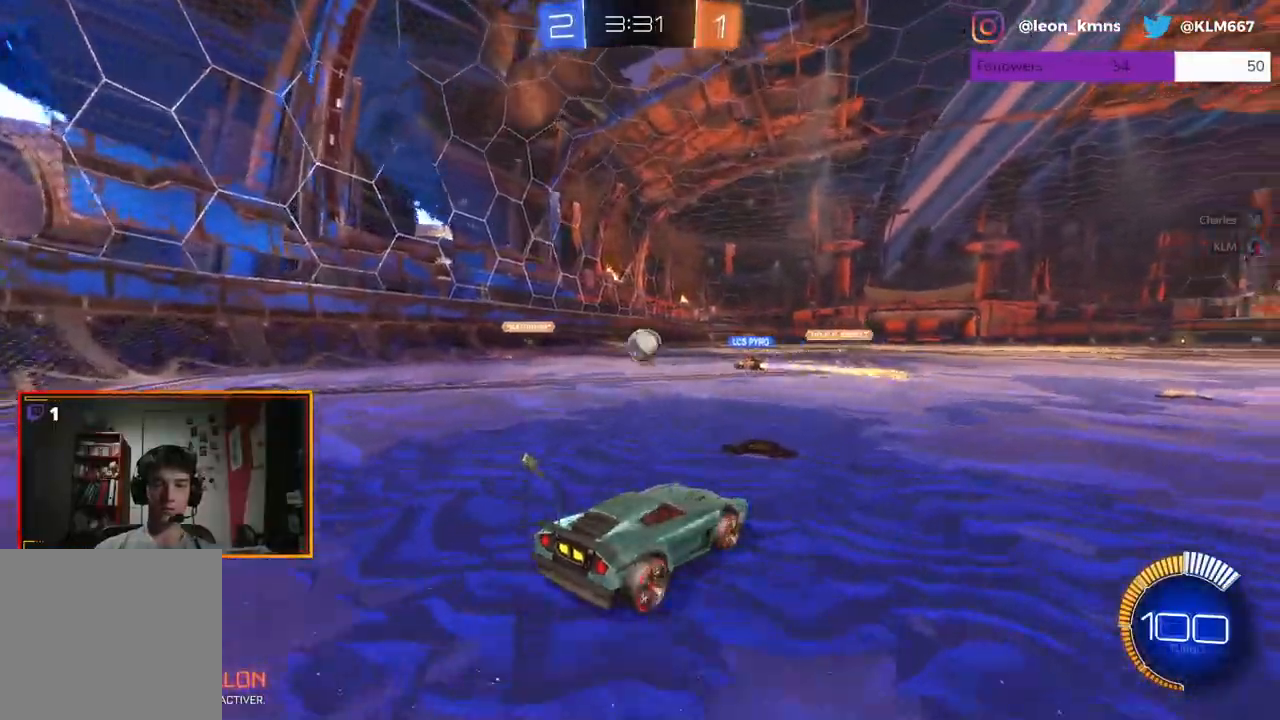
{"buttons": ["L2", "R2"], "left_stick": "center", "right_stick": "center", "events": [[100, "left_stick", "center"], [467, "L2", "down"]]}
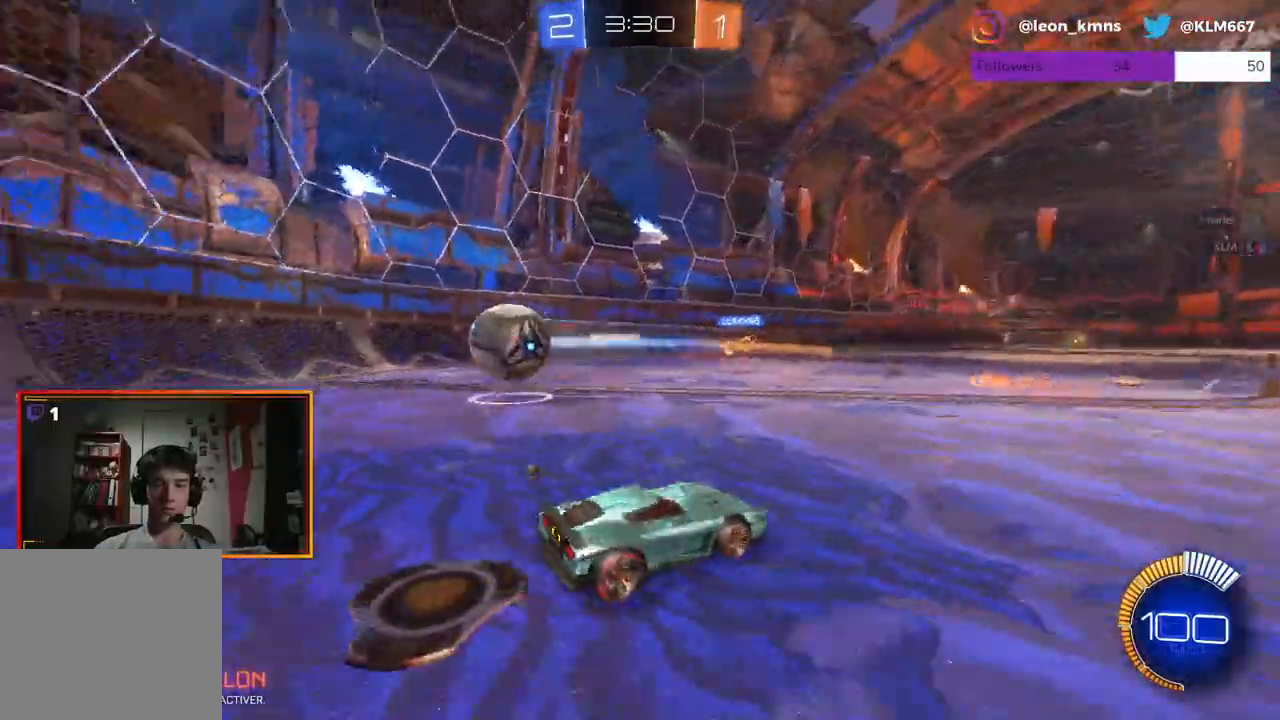
{"buttons": ["L2"], "left_stick": "center", "right_stick": "center", "events": [[50, "R2", "up"]]}
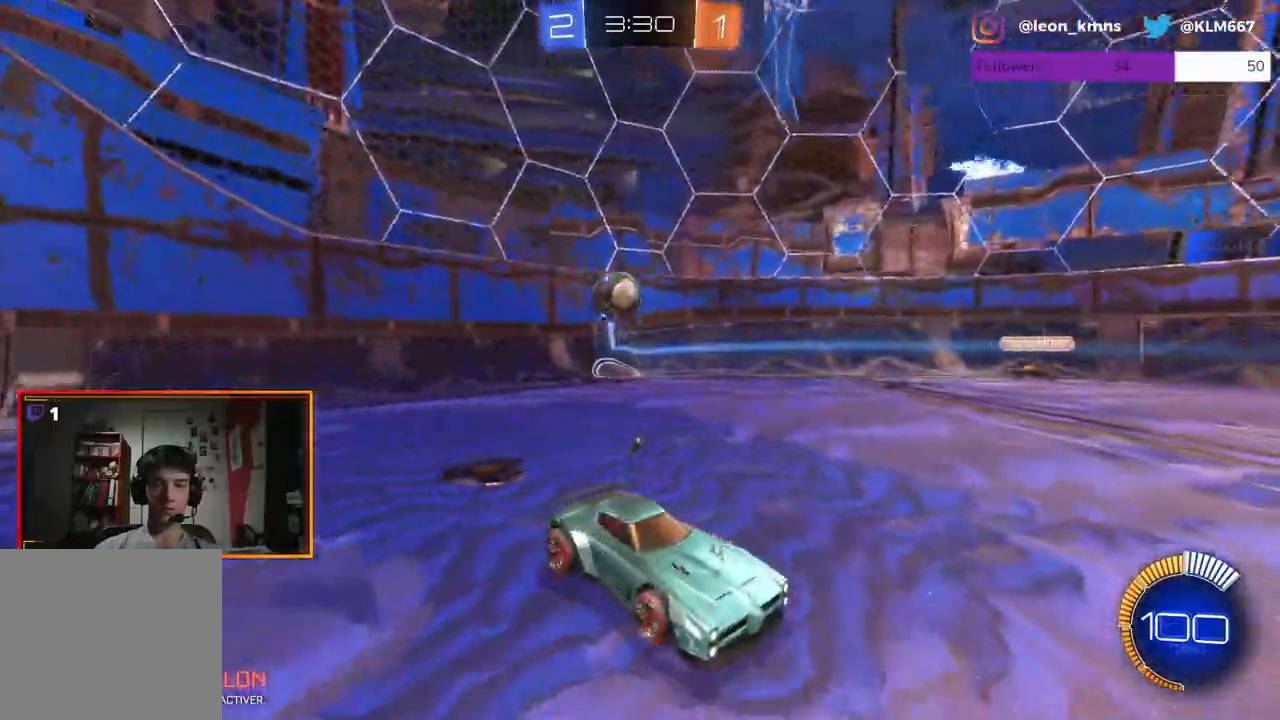
{"buttons": ["L2"], "left_stick": "center", "right_stick": "center", "events": []}
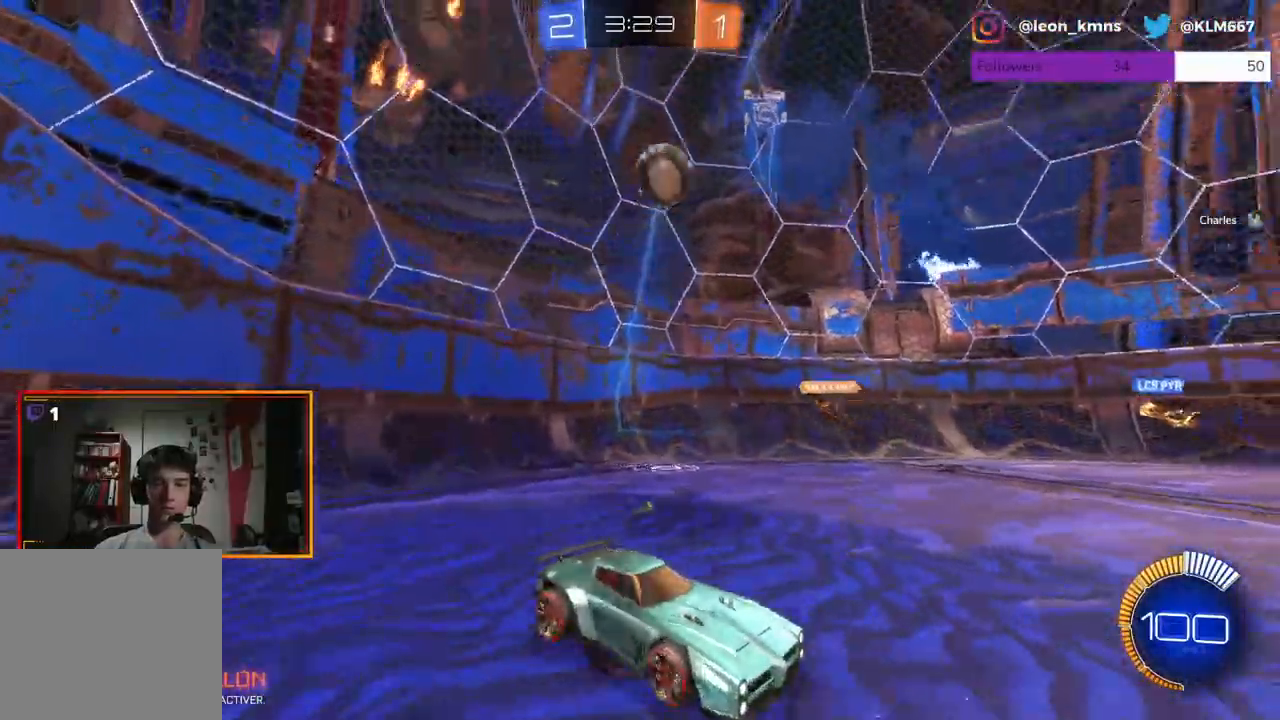
{"buttons": ["L2"], "left_stick": "center", "right_stick": "center", "events": []}
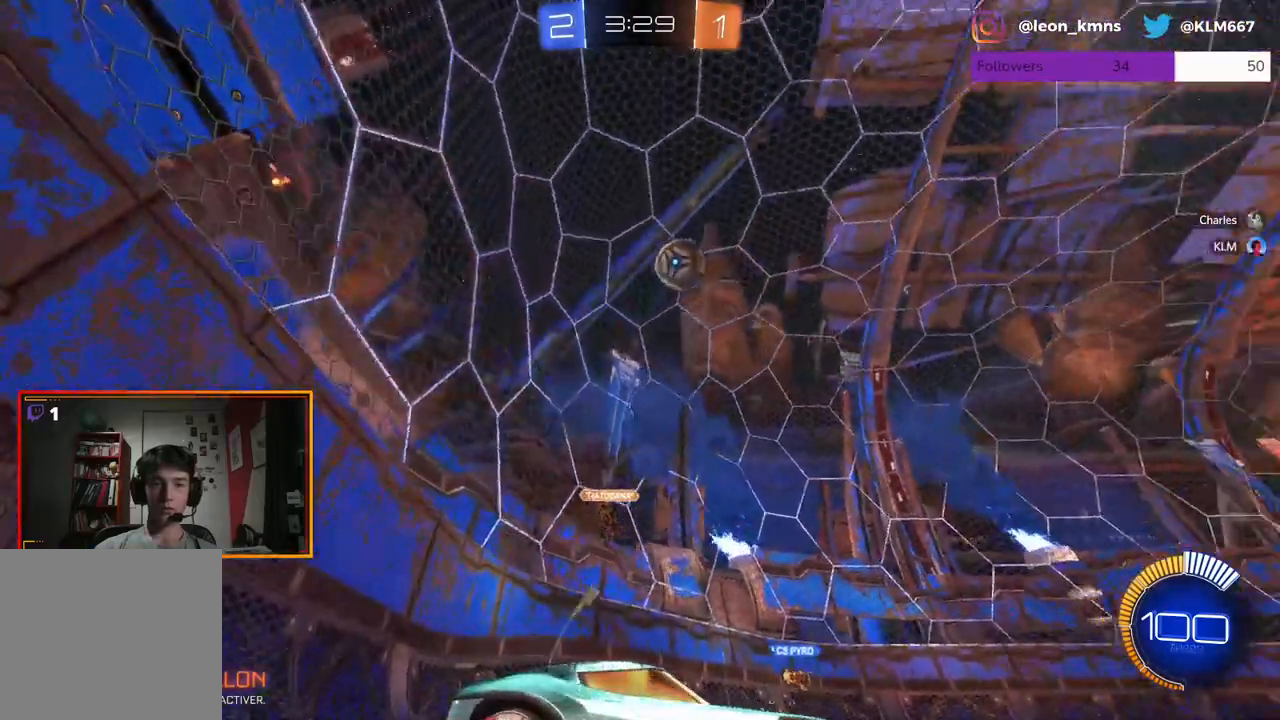
{"buttons": ["R2"], "left_stick": "left", "right_stick": "center", "events": [[267, "L2", "up"], [267, "R2", "down"], [483, "left_stick", "left"]]}
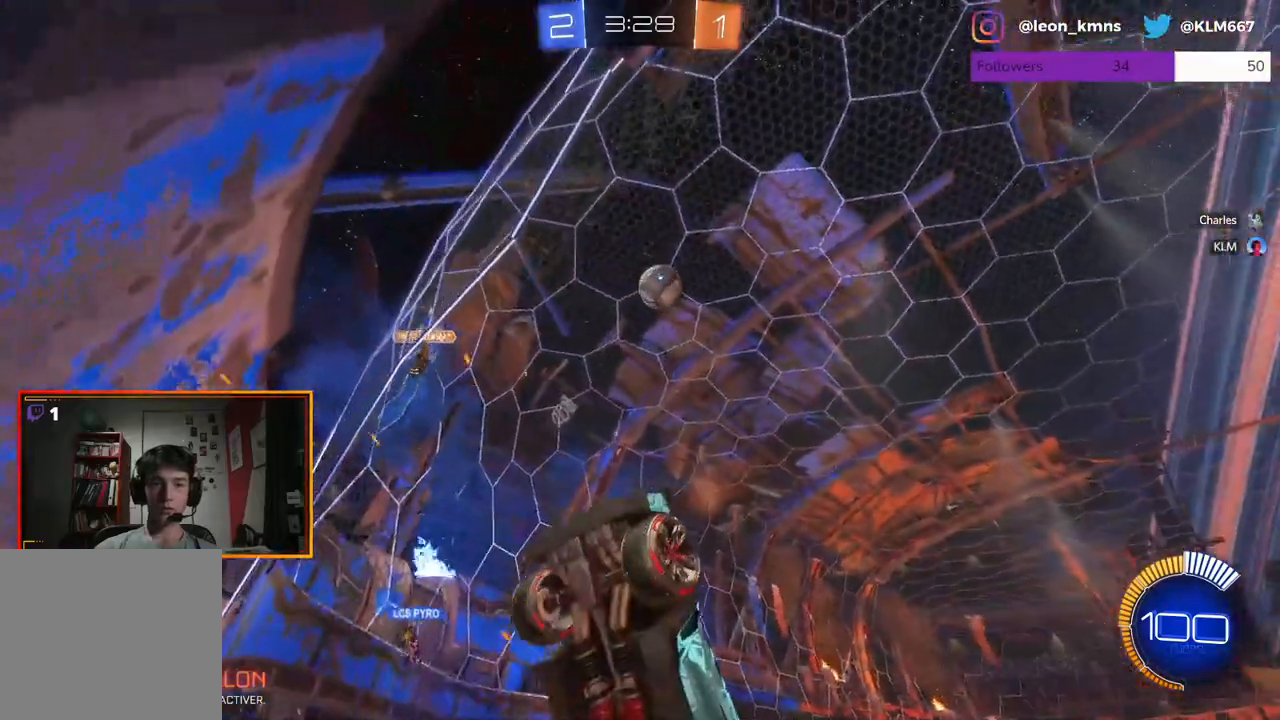
{"buttons": ["R2"], "left_stick": "center", "right_stick": "center", "events": [[283, "R2", "up"], [317, "left_stick", "center"], [467, "R2", "down"]]}
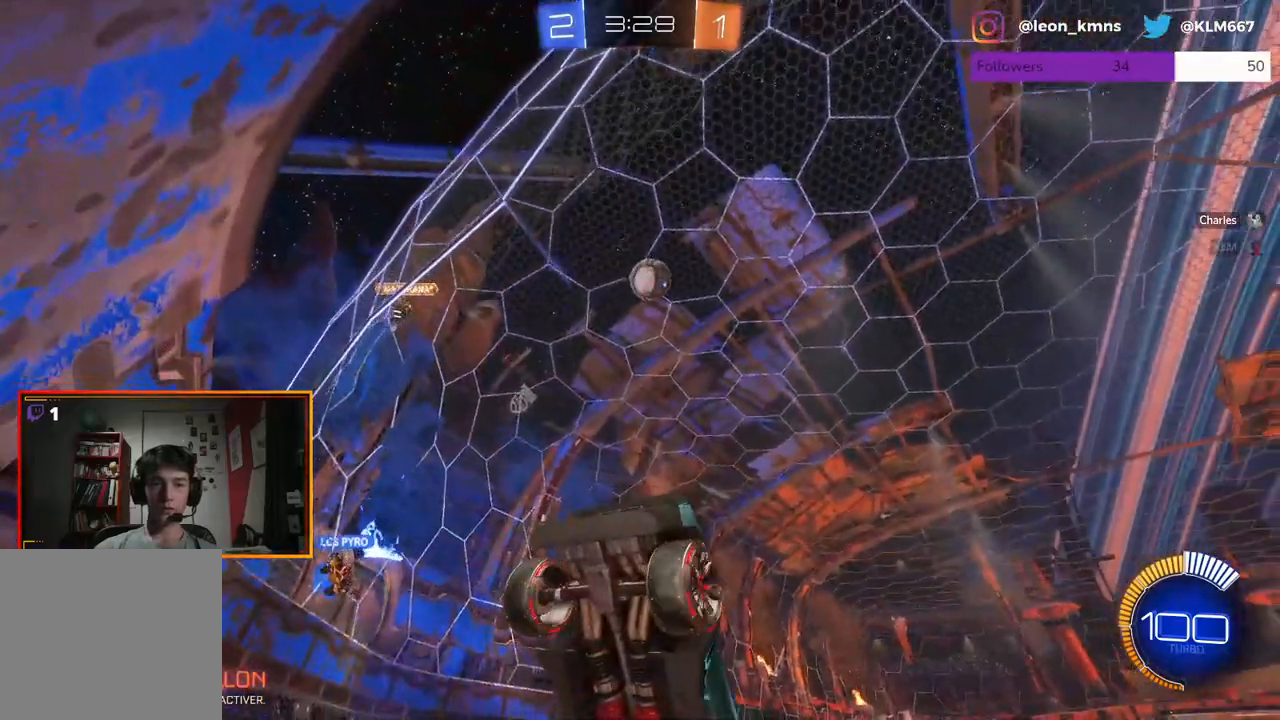
{"buttons": ["L2"], "left_stick": "center", "right_stick": "center", "events": [[117, "R2", "up"], [300, "L2", "down"]]}
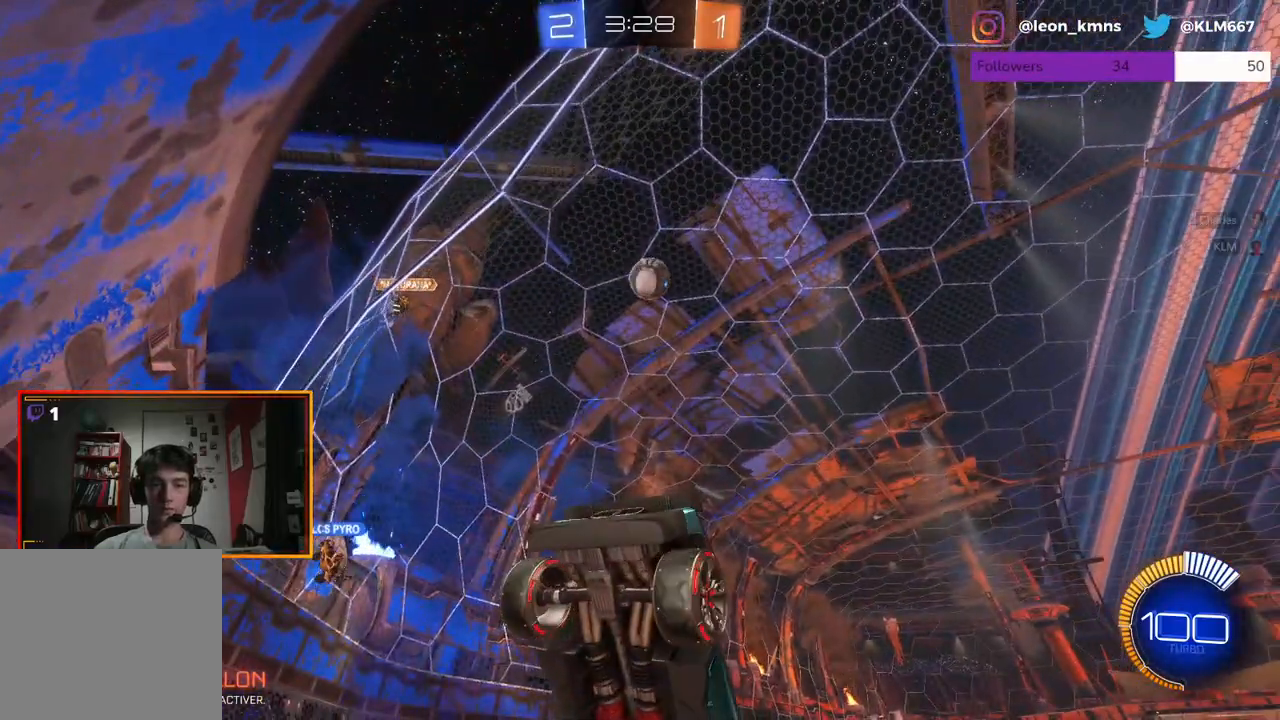
{"buttons": ["L2", "R2"], "left_stick": "center", "right_stick": "center", "events": [[433, "R2", "down"]]}
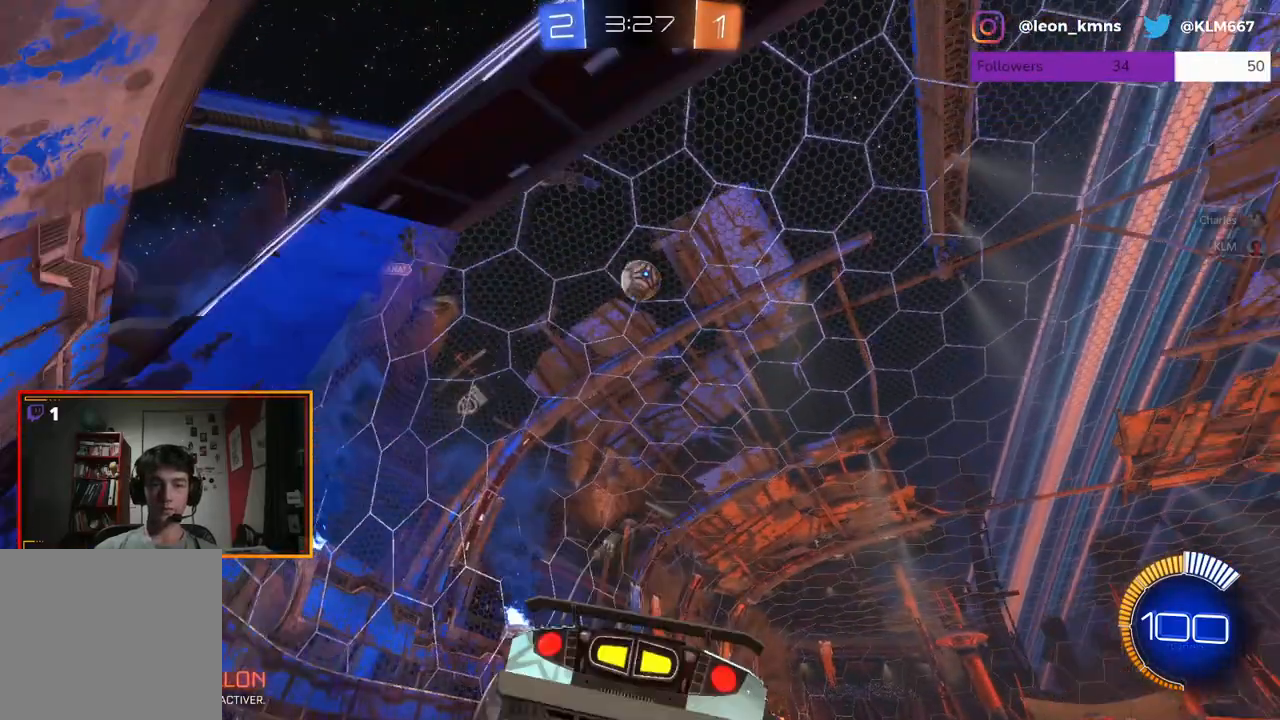
{"buttons": ["L2", "R2"], "left_stick": "center", "right_stick": "center", "events": []}
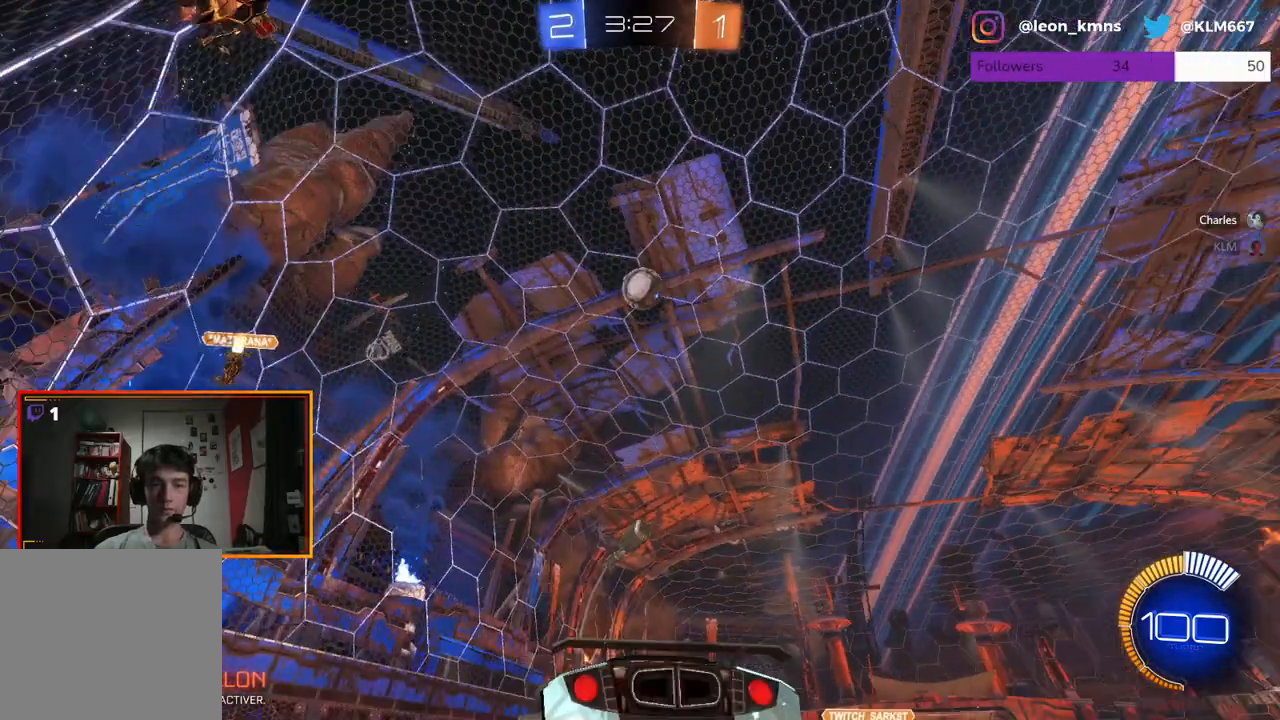
{"buttons": ["R2"], "left_stick": "right", "right_stick": "center", "events": [[50, "left_stick", "right"], [283, "L2", "up"]]}
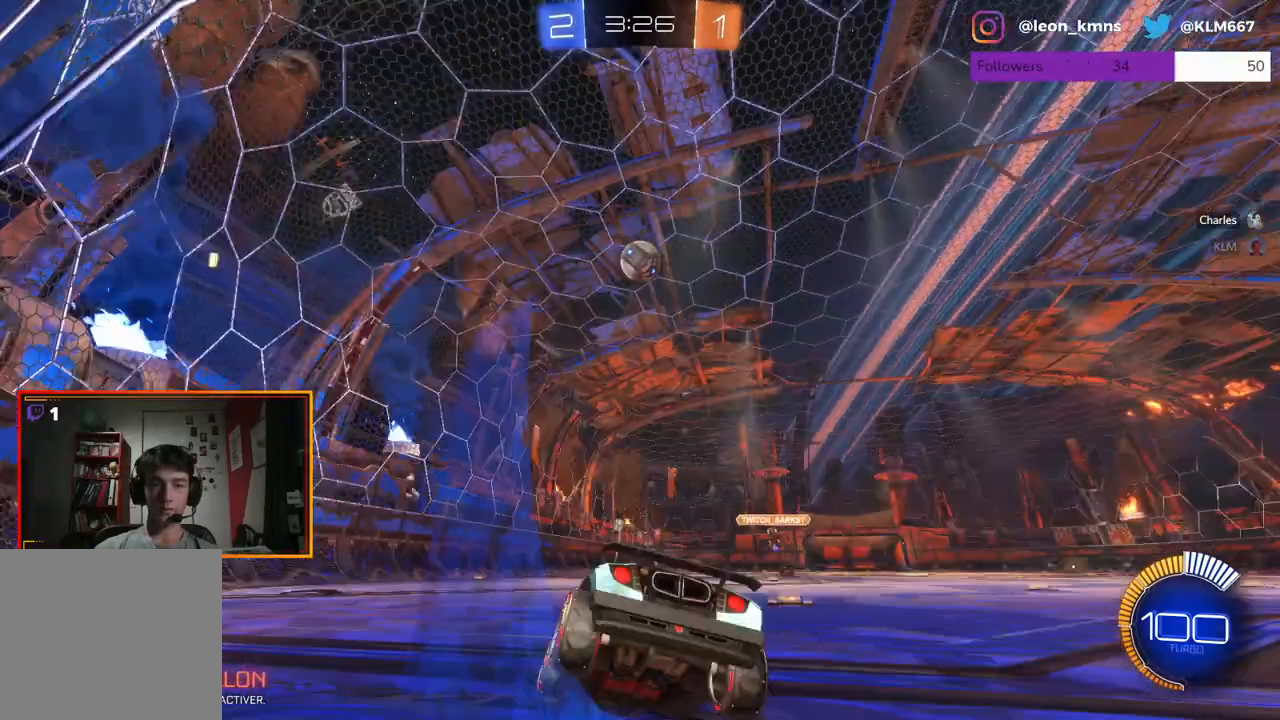
{"buttons": ["R2"], "left_stick": "right", "right_stick": "center", "events": []}
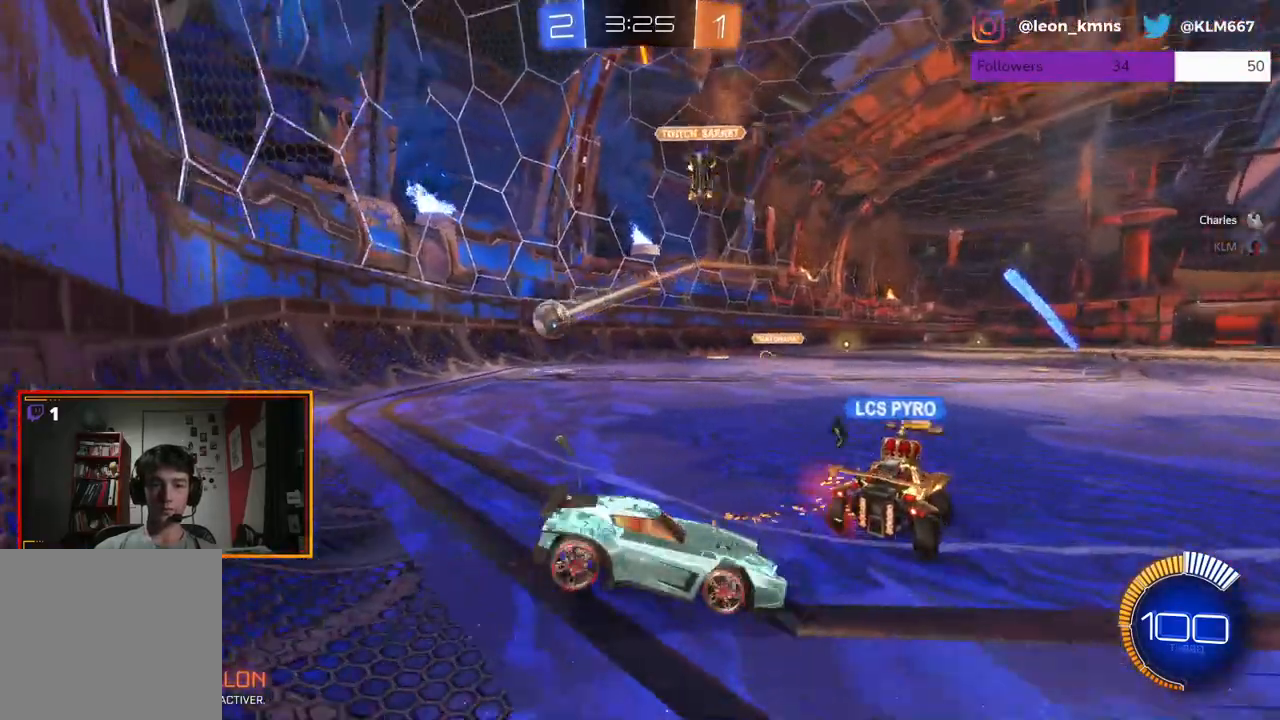
{"buttons": ["L2"], "left_stick": "left", "right_stick": "center", "events": [[133, "left_stick", "center"], [200, "left_stick", "left"], [250, "L2", "down"], [267, "R2", "up"]]}
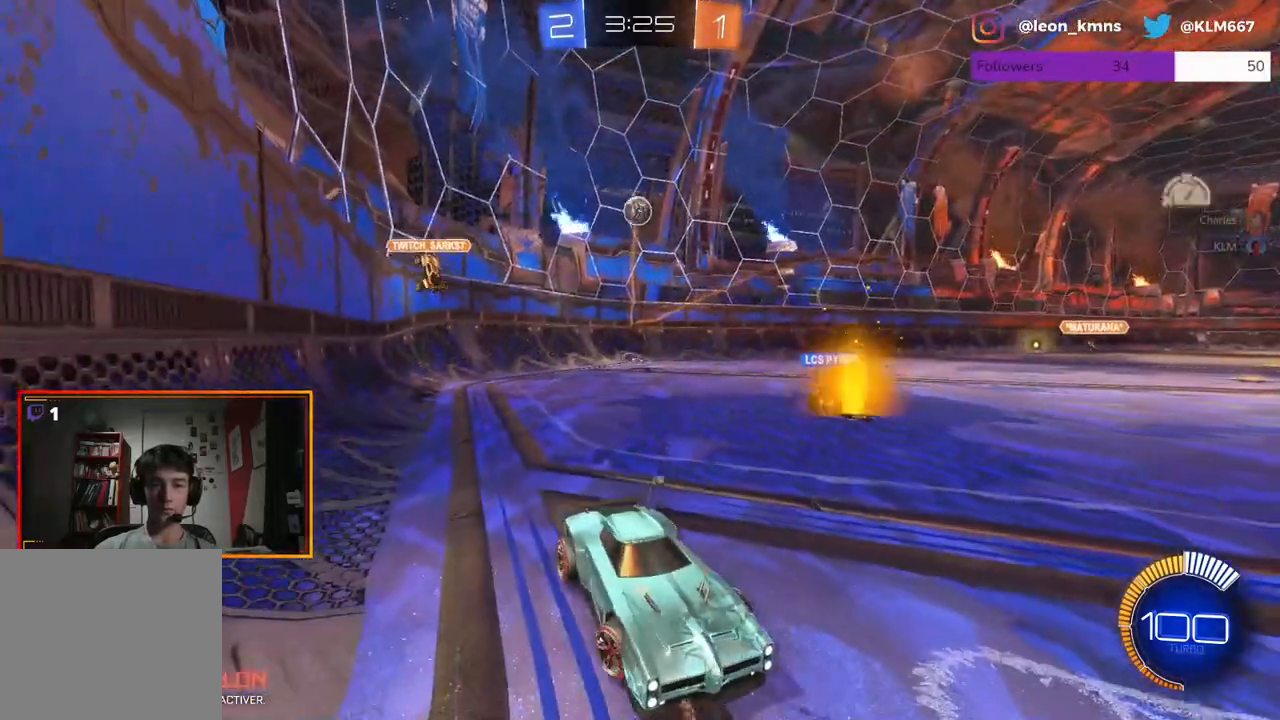
{"buttons": ["R2"], "left_stick": "right", "right_stick": "center", "events": [[117, "R2", "down"], [150, "L2", "up"], [150, "left_stick", "center"], [250, "left_stick", "right"]]}
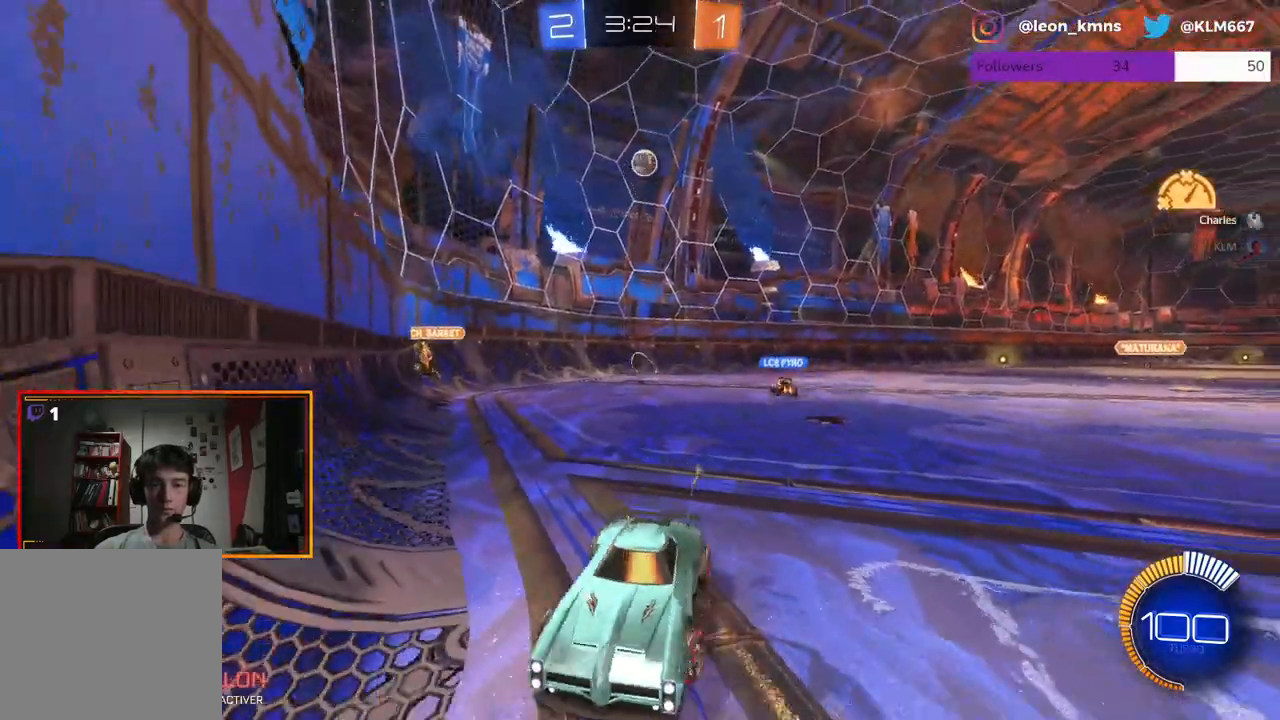
{"buttons": ["L1"], "left_stick": "left", "right_stick": "center", "events": [[17, "left_stick", "center"], [117, "left_stick", "left"], [183, "L1", "down"], [333, "L1", "up"], [350, "R2", "up"], [467, "L1", "down"]]}
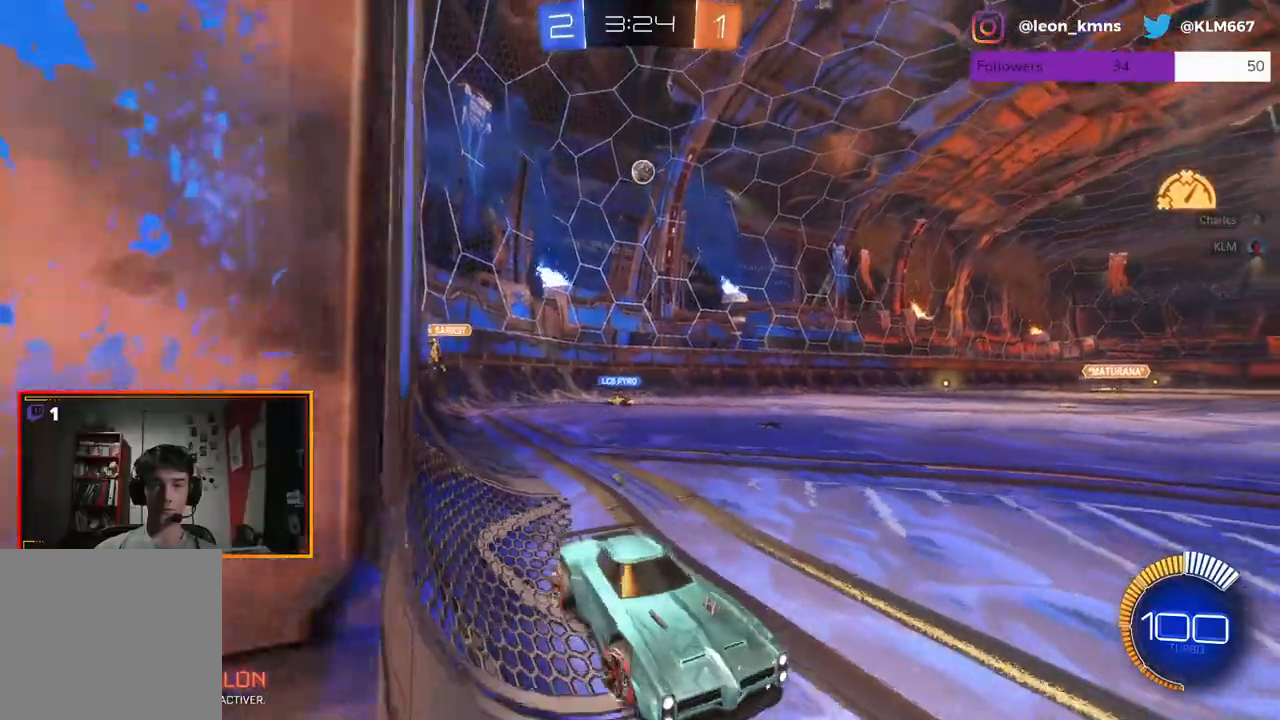
{"buttons": ["R2"], "left_stick": "left", "right_stick": "center", "events": [[50, "L1", "up"], [183, "R2", "down"]]}
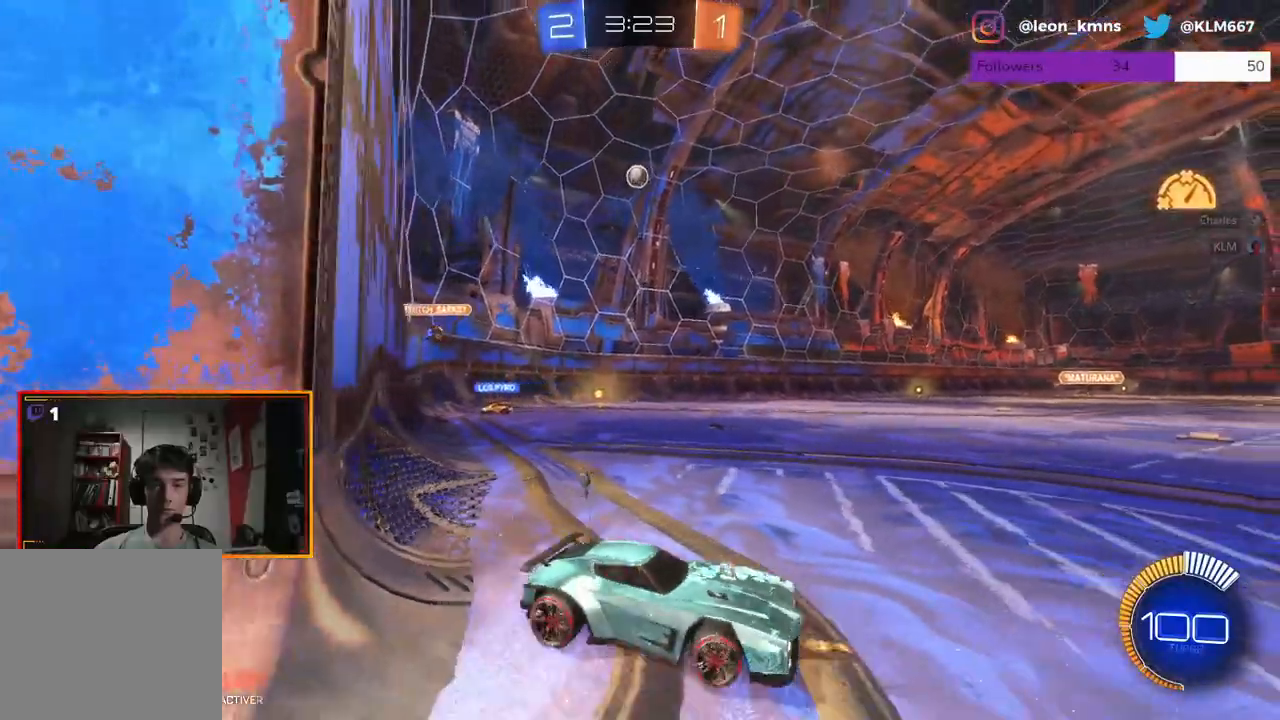
{"buttons": ["L2"], "left_stick": "left", "right_stick": "center", "events": [[233, "R2", "up"], [267, "L2", "down"]]}
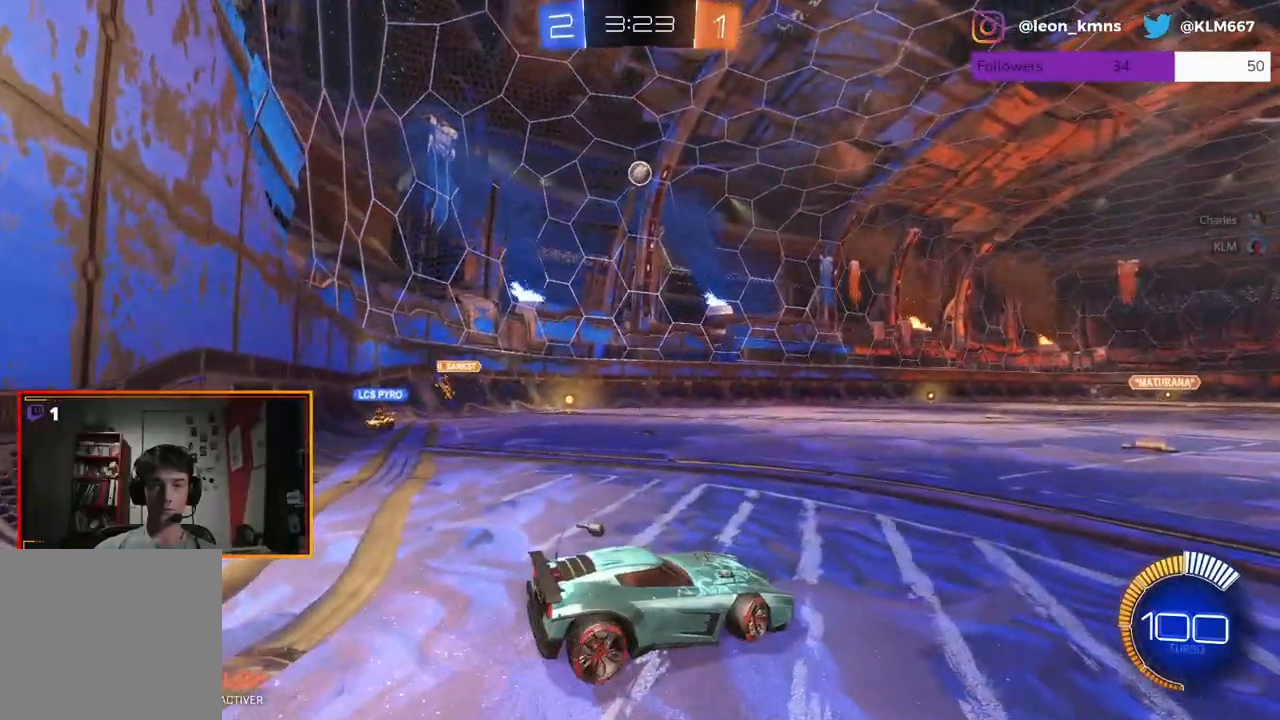
{"buttons": ["L2"], "left_stick": "center", "right_stick": "center", "events": [[417, "left_stick", "center"]]}
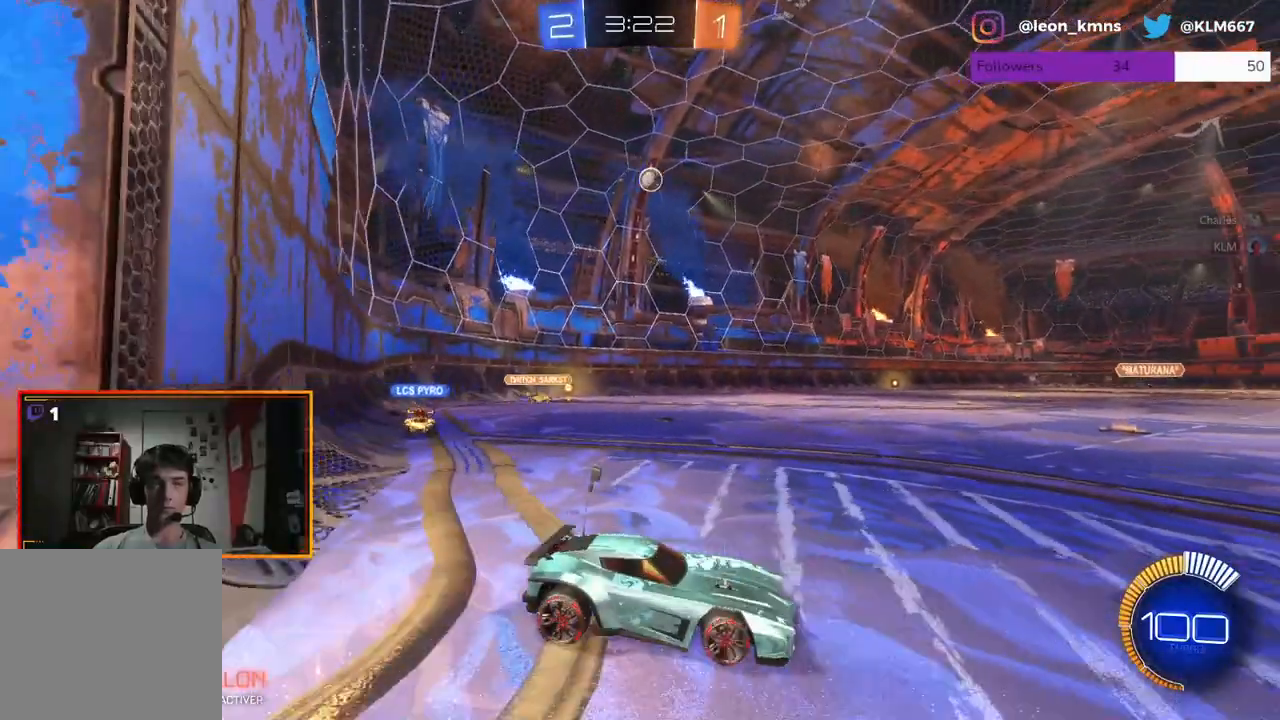
{"buttons": [], "left_stick": "right", "right_stick": "center", "events": [[167, "left_stick", "right"], [483, "L2", "up"]]}
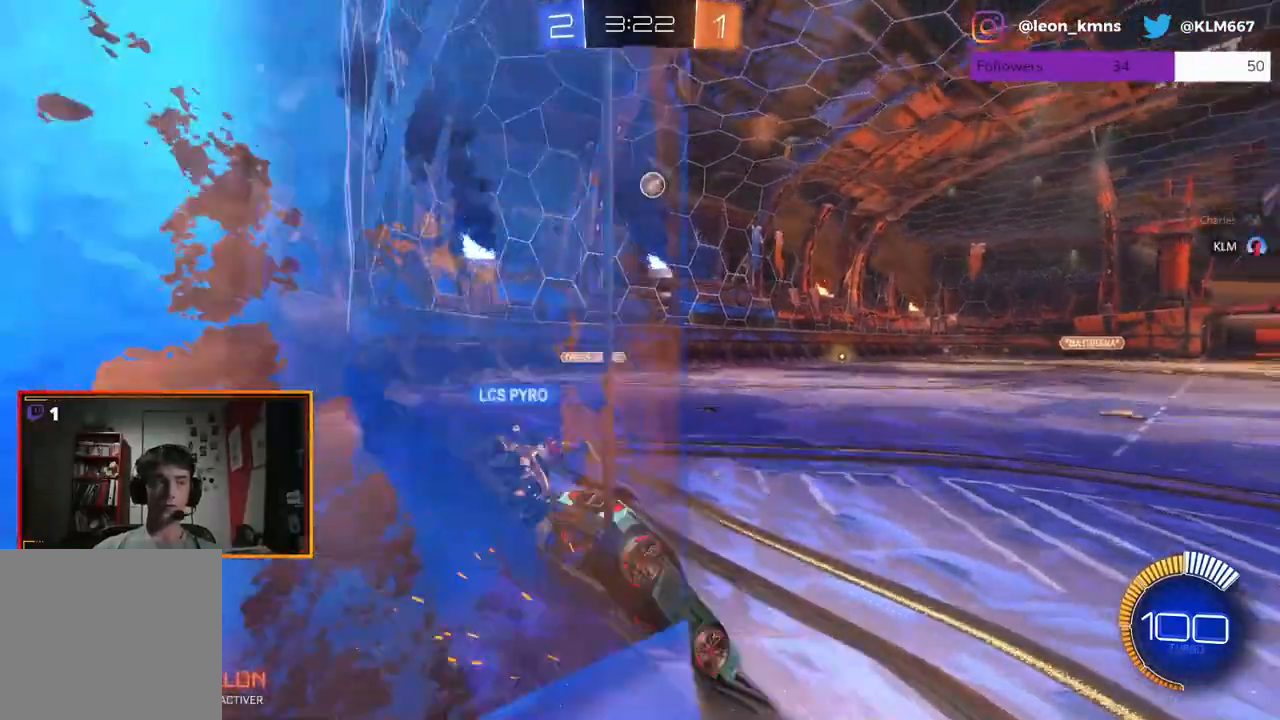
{"buttons": ["R2"], "left_stick": "center", "right_stick": "center", "events": [[33, "left_stick", "center"], [200, "R2", "down"]]}
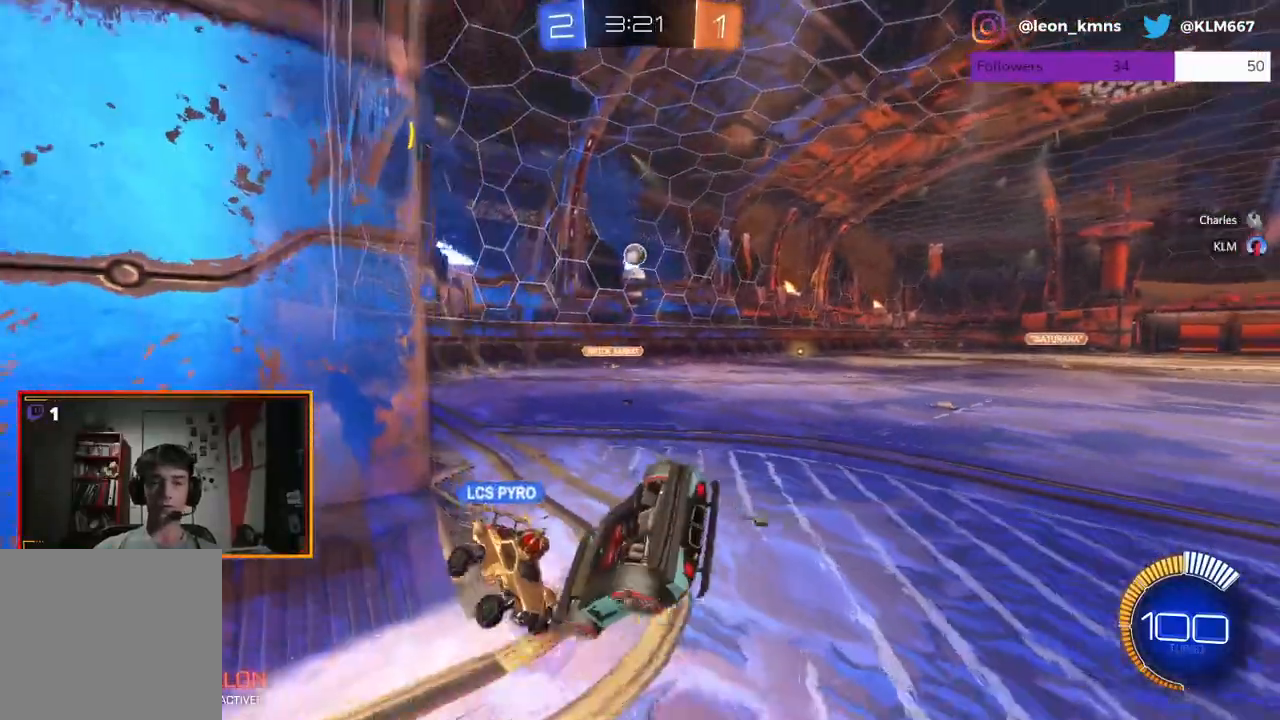
{"buttons": ["R2"], "left_stick": "center", "right_stick": "center", "events": [[83, "R2", "up"], [400, "R2", "down"]]}
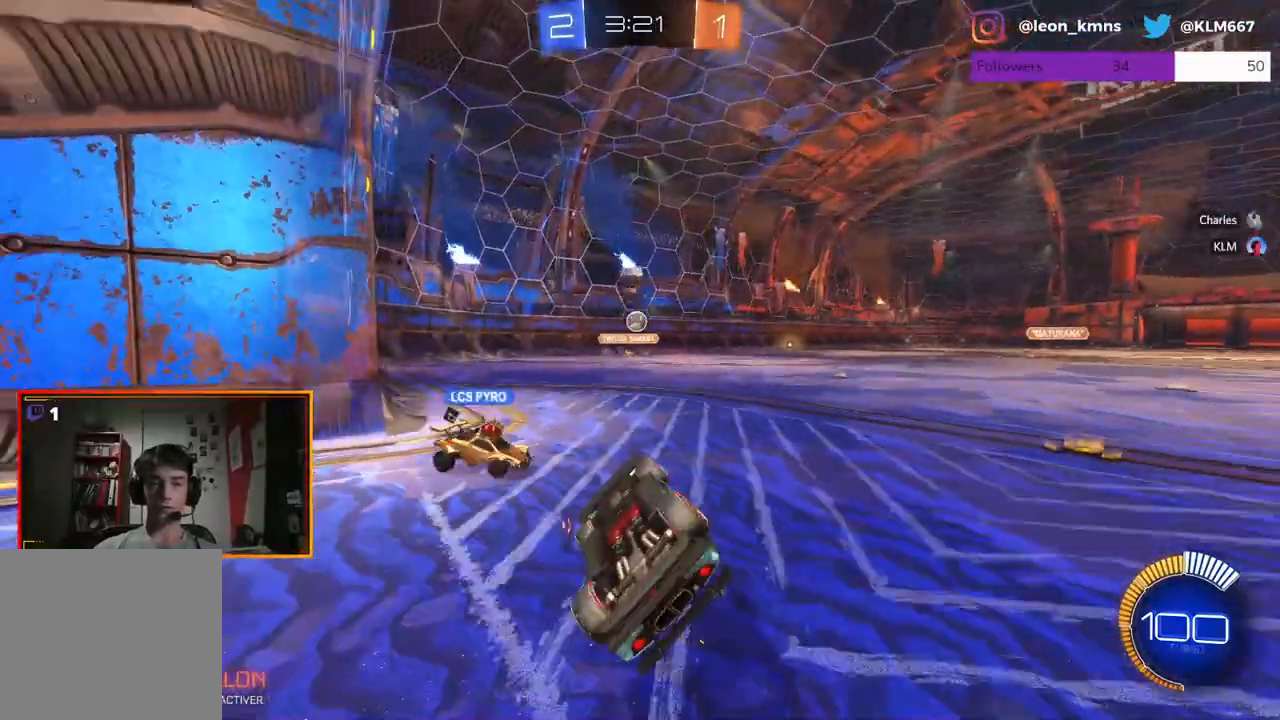
{"buttons": ["B"], "left_stick": "center", "right_stick": "center", "events": [[83, "B", "down"], [133, "R2", "up"]]}
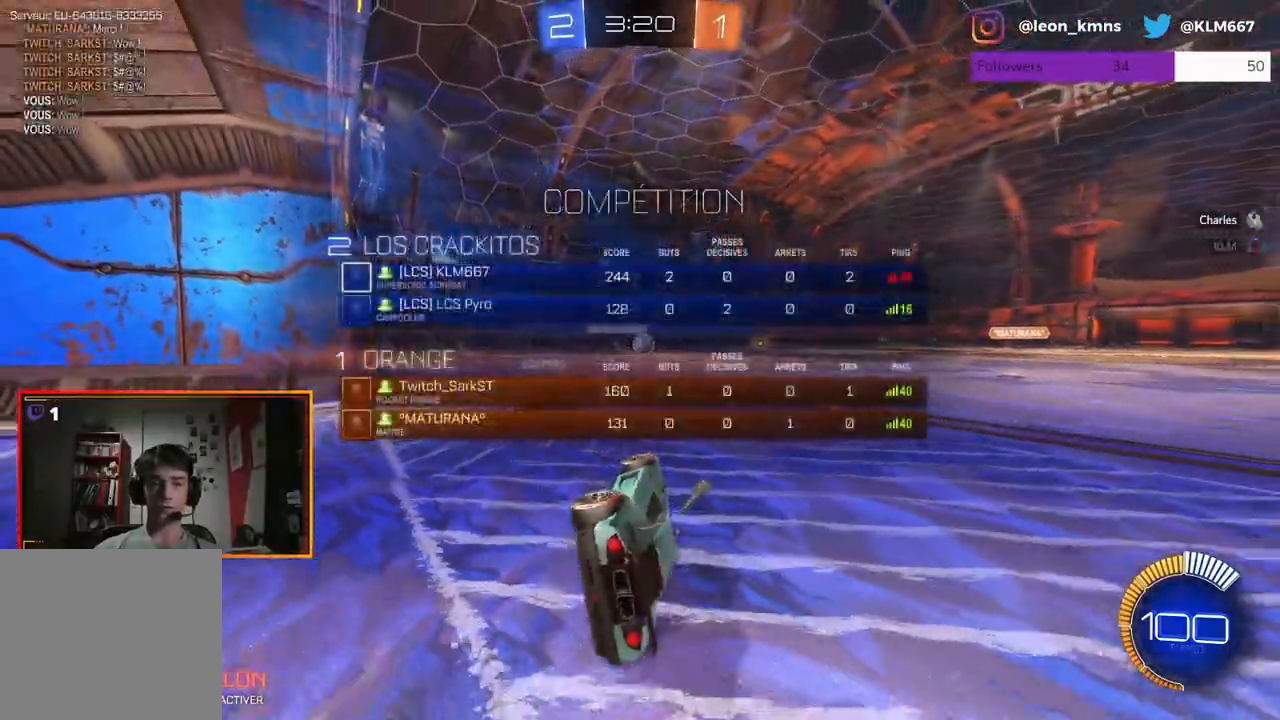
{"buttons": ["R2"], "left_stick": "center", "right_stick": "center", "events": [[100, "R2", "down"], [400, "B", "up"]]}
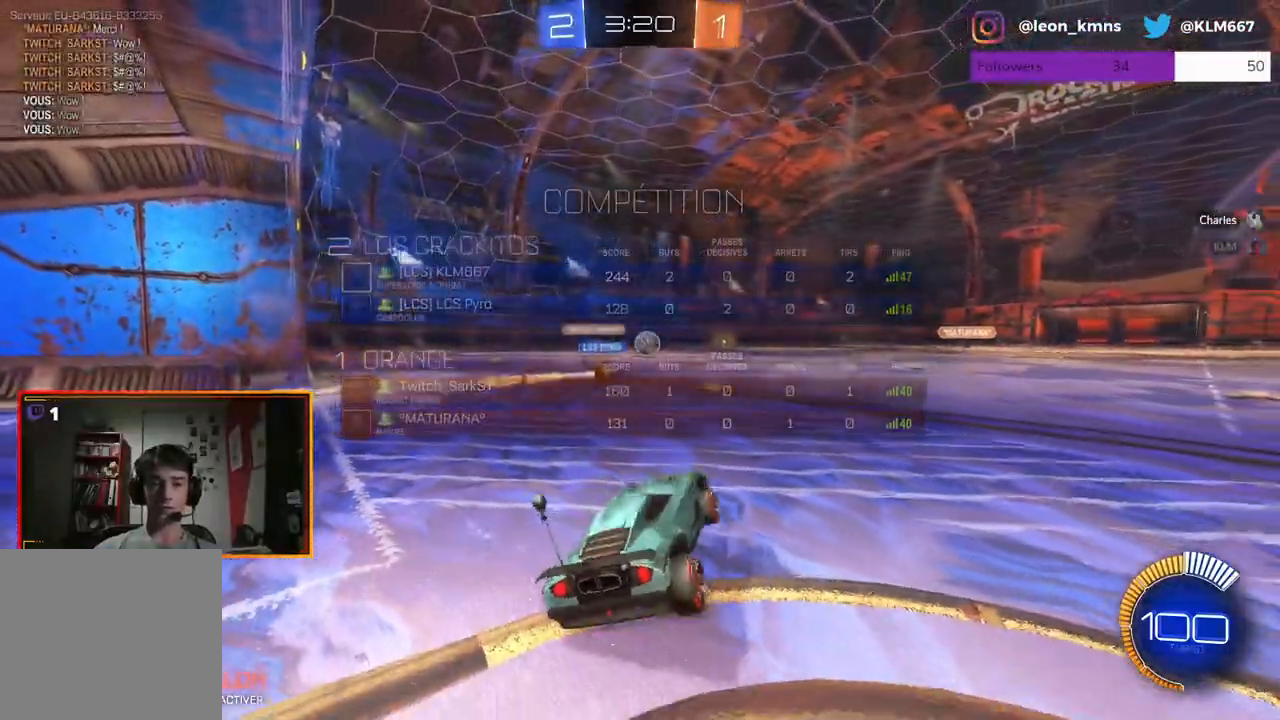
{"buttons": ["R2"], "left_stick": "center", "right_stick": "center", "events": [[67, "left_stick", "right"], [267, "left_stick", "center"]]}
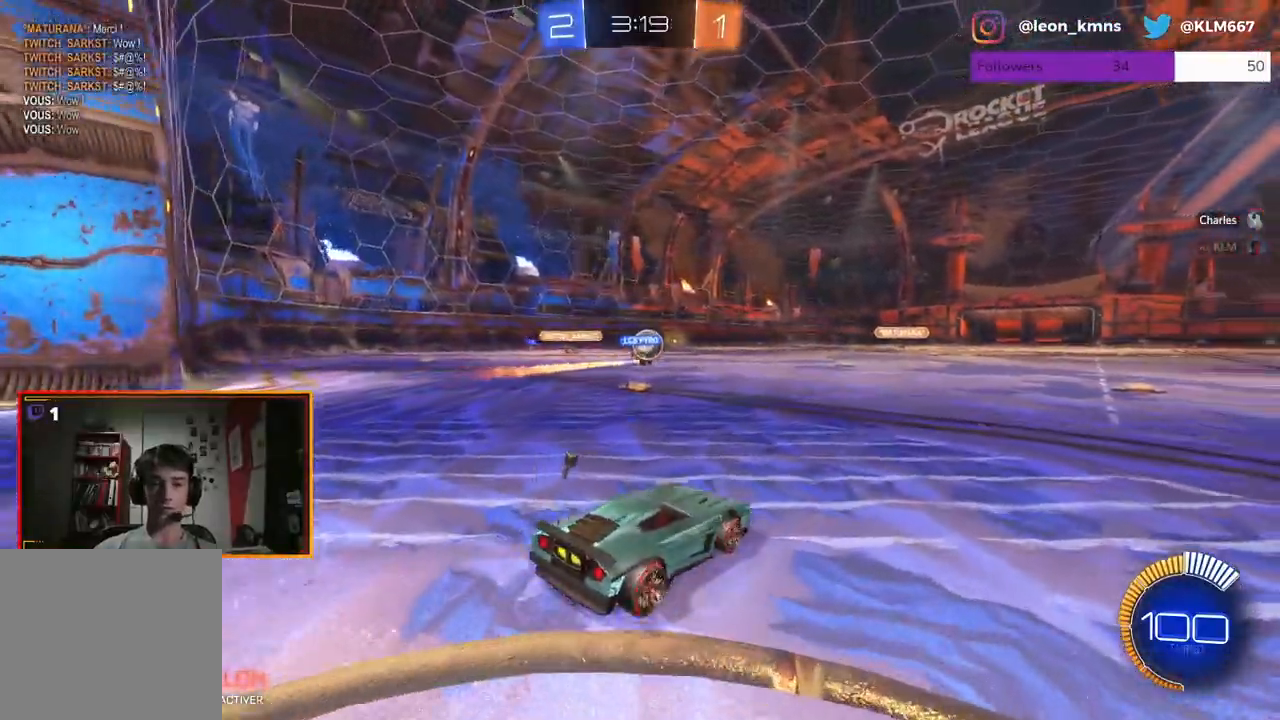
{"buttons": ["R2"], "left_stick": "center", "right_stick": "center", "events": [[133, "left_stick", "left"], [417, "left_stick", "center"]]}
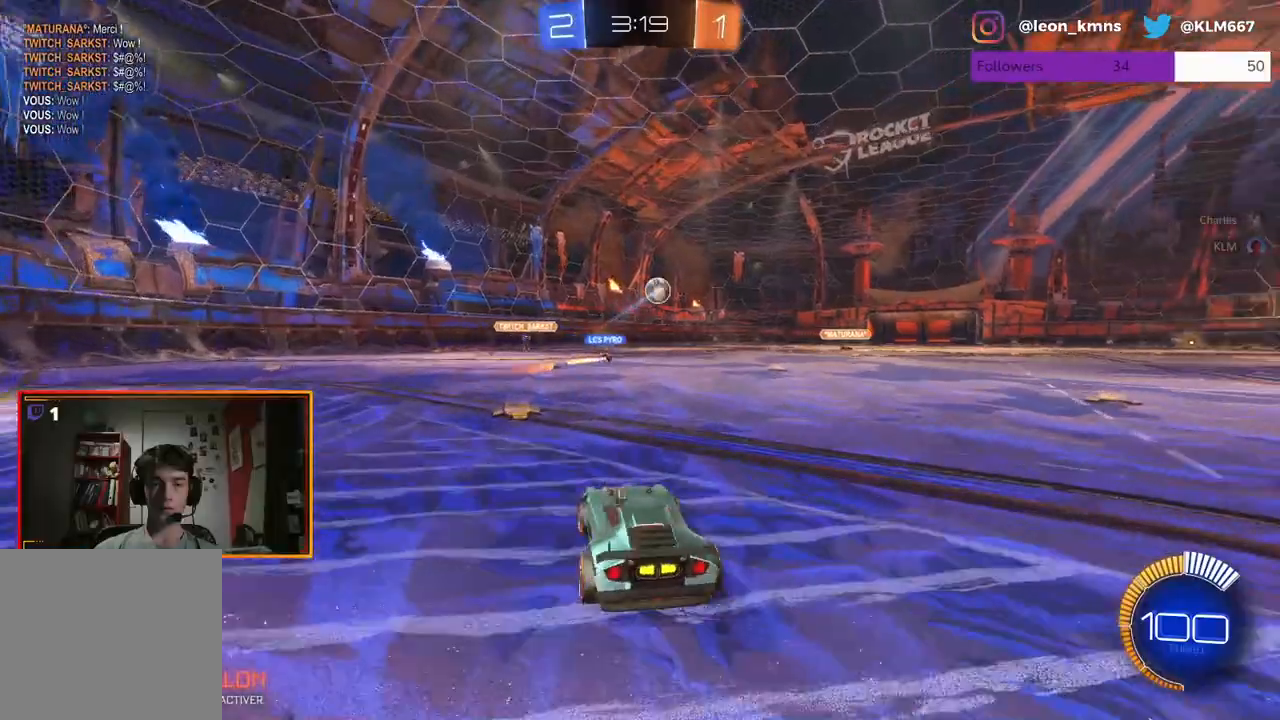
{"buttons": ["R2"], "left_stick": "right", "right_stick": "center", "events": [[50, "B", "down"], [67, "left_stick", "left"], [183, "left_stick", "center"], [350, "left_stick", "right"], [400, "B", "up"]]}
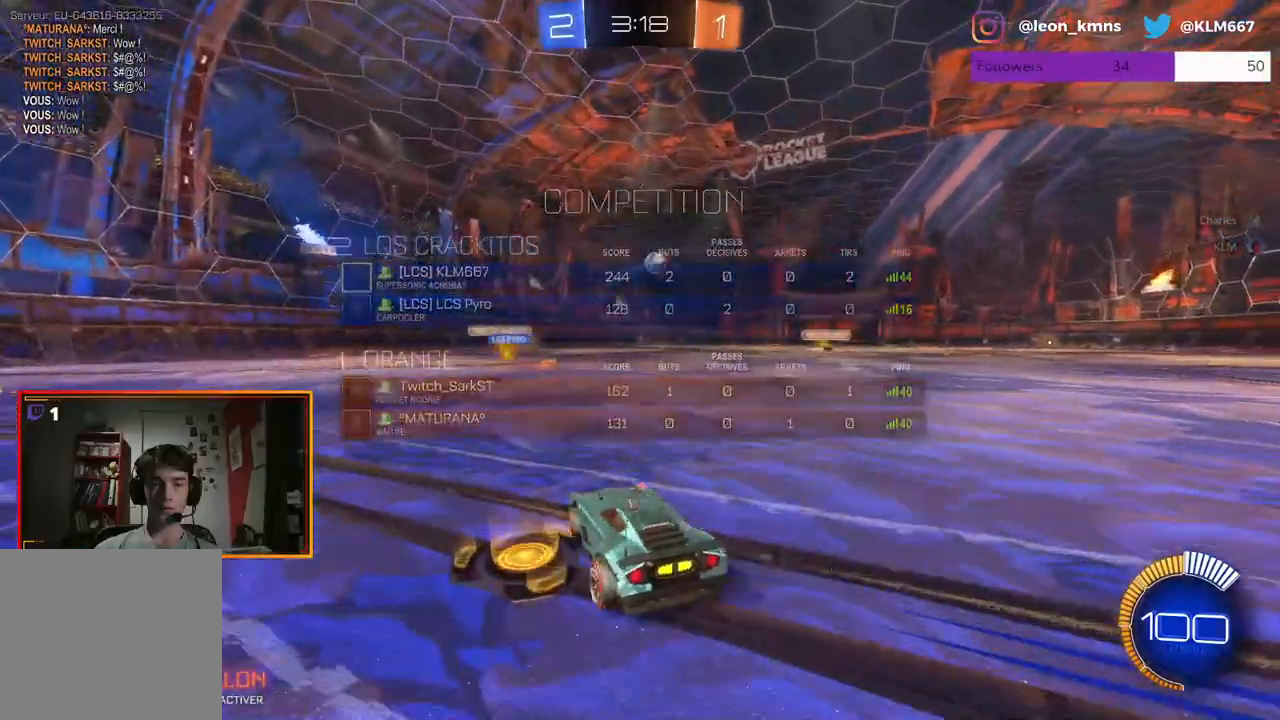
{"buttons": ["R2"], "left_stick": "right", "right_stick": "center", "events": [[217, "left_stick", "center"], [450, "left_stick", "right"]]}